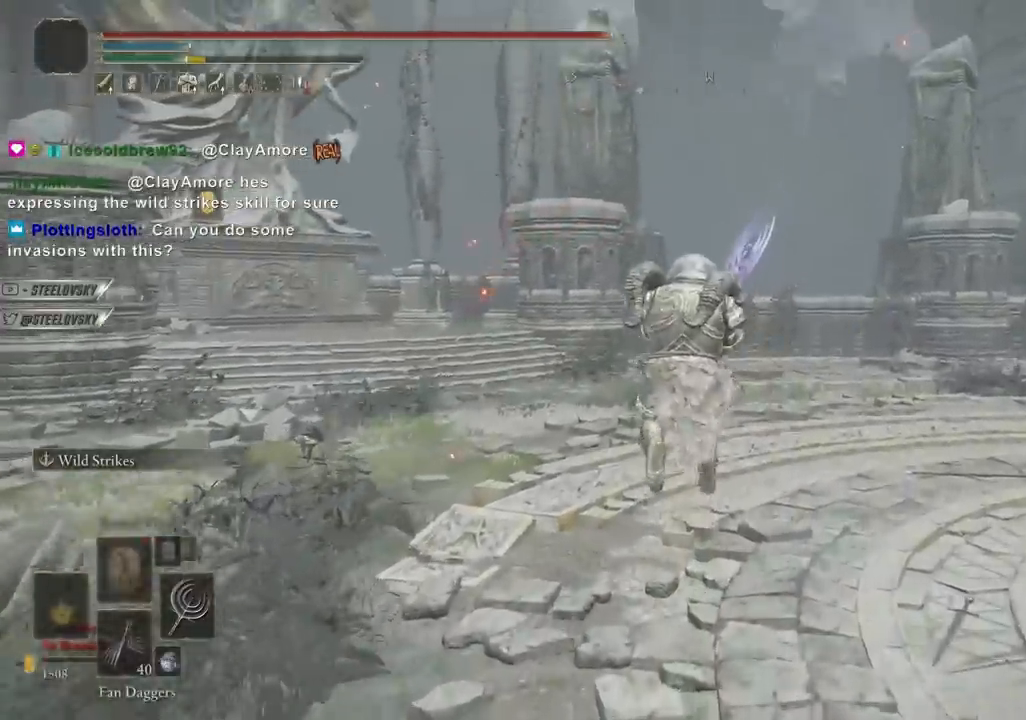
Gameplay with a controller (PlayStation layout); each line is a JSON object with the inputs held at the frame after it. "events" lists button and stick changes between this image and that frame as [ms after this image, input, new state], when the widget could be followed in between. Not read: L3 START.
{"buttons": ["CIRCLE", "L1"], "left_stick": "up-left", "right_stick": "left", "events": [[83, "left_stick", "up-right"], [150, "right_stick", "left"], [300, "left_stick", "down"], [350, "CIRCLE", "down"], [383, "left_stick", "up-left"], [400, "L1", "down"]]}
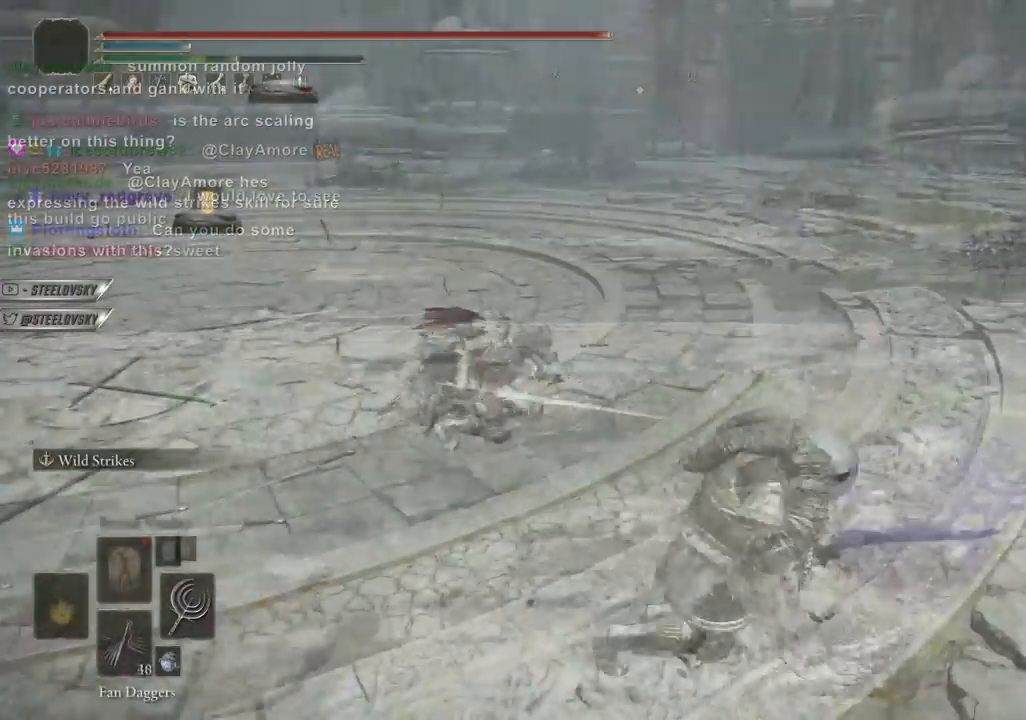
{"buttons": ["CIRCLE"], "left_stick": "up", "right_stick": "center", "events": [[117, "R3", "down"], [117, "right_stick", "center"], [167, "R1", "down"], [217, "L1", "up"], [300, "R3", "up"], [317, "R1", "up"], [400, "left_stick", "up"]]}
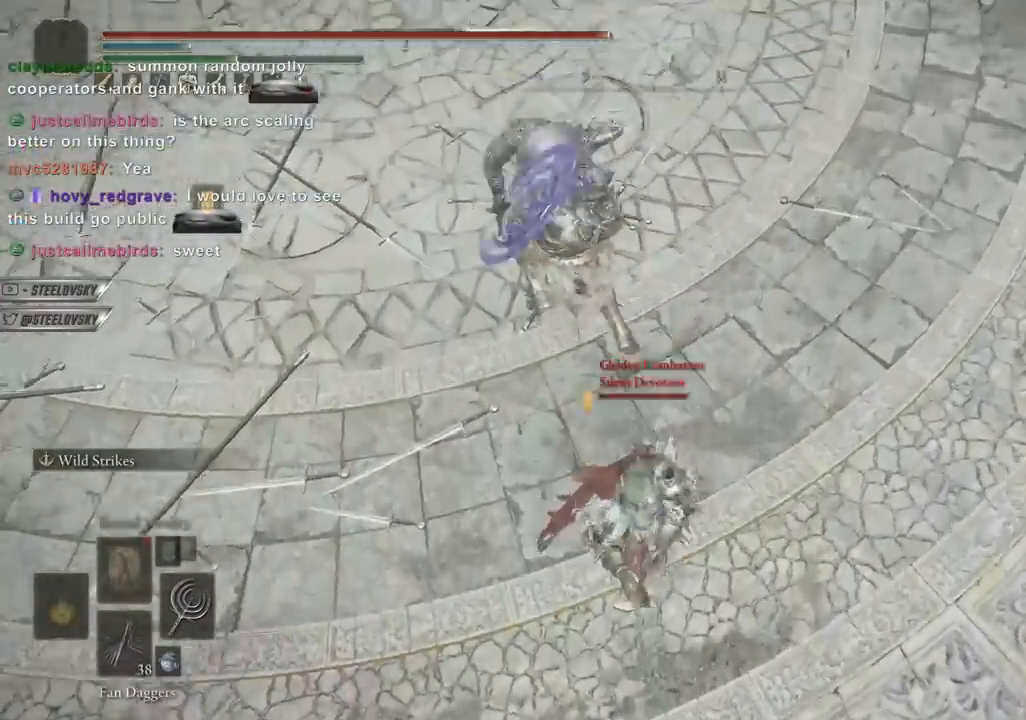
{"buttons": [], "left_stick": "up-right", "right_stick": "center", "events": [[100, "CIRCLE", "up"], [200, "R3", "down"], [217, "left_stick", "right"], [300, "right_stick", "up-right"], [317, "left_stick", "up-right"], [333, "R3", "up"], [350, "R1", "down"], [450, "right_stick", "center"], [467, "R1", "up"]]}
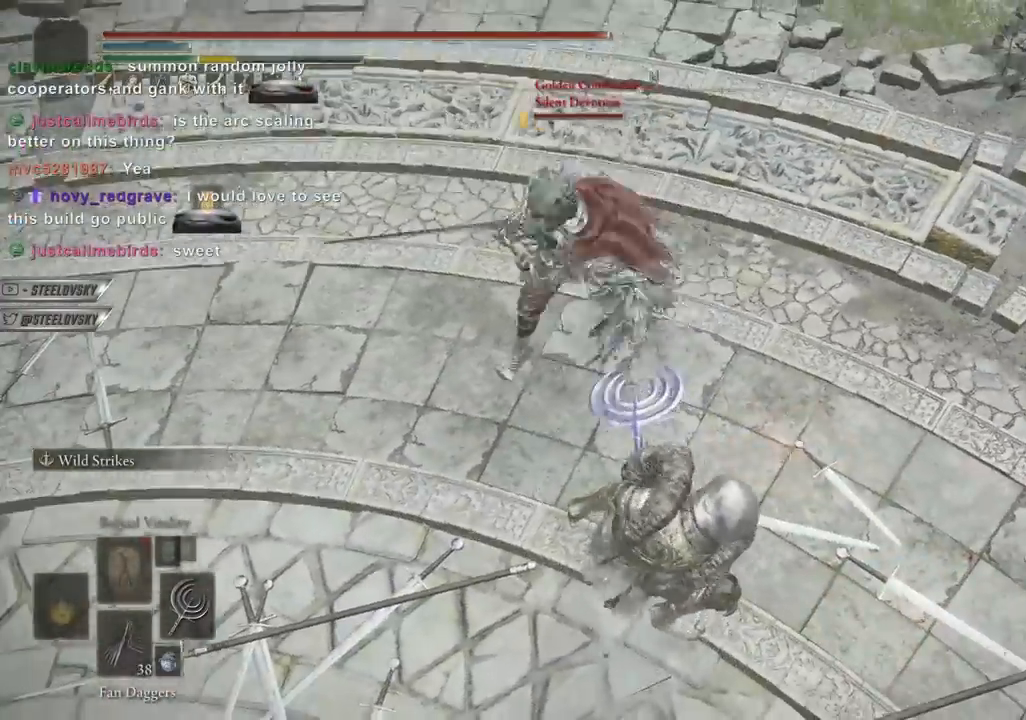
{"buttons": [], "left_stick": "up-left", "right_stick": "center", "events": [[67, "left_stick", "up"], [367, "R3", "down"], [400, "left_stick", "up-left"], [500, "R3", "up"]]}
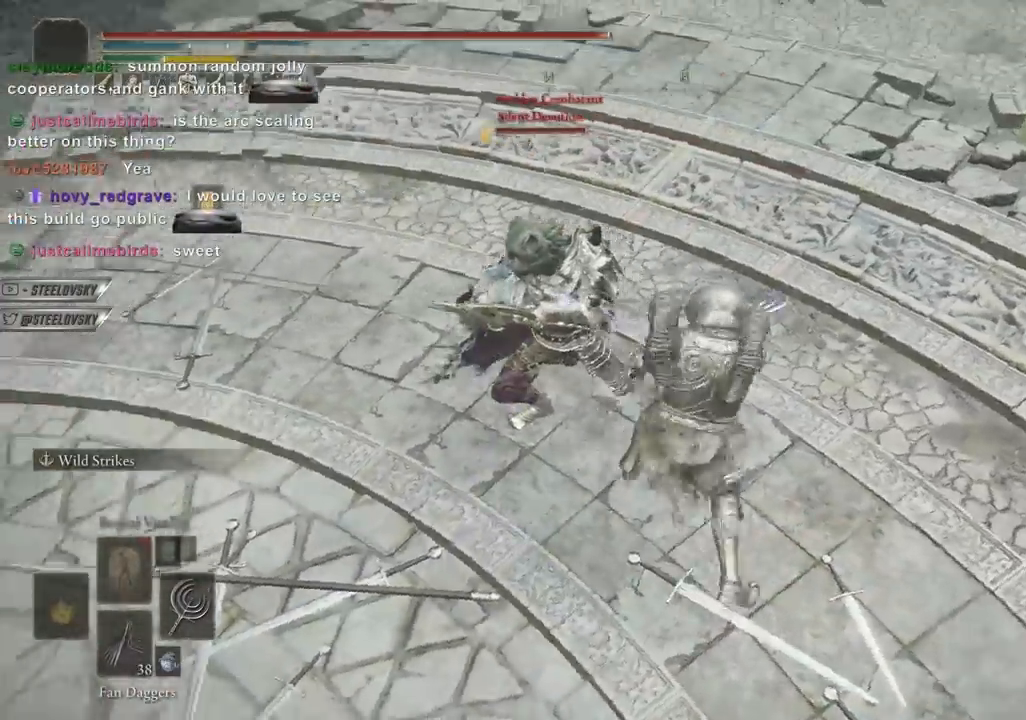
{"buttons": [], "left_stick": "up", "right_stick": "center", "events": [[17, "R1", "down"], [133, "R1", "up"], [500, "left_stick", "up"]]}
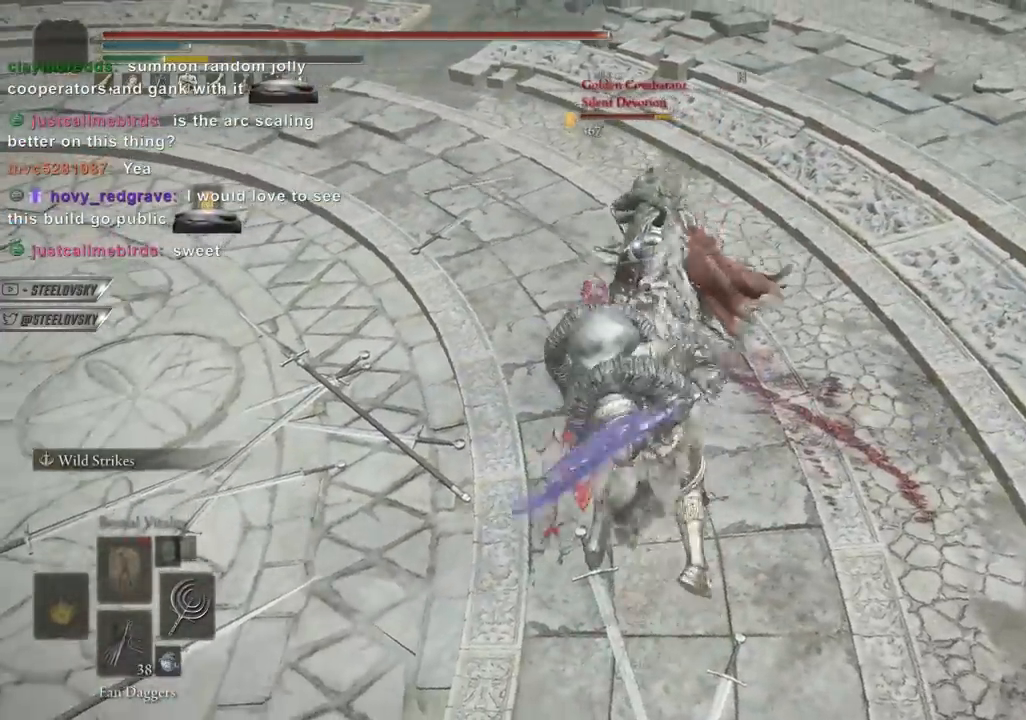
{"buttons": [], "left_stick": "up-right", "right_stick": "center", "events": [[200, "R1", "down"], [300, "R1", "up"], [467, "left_stick", "up-right"]]}
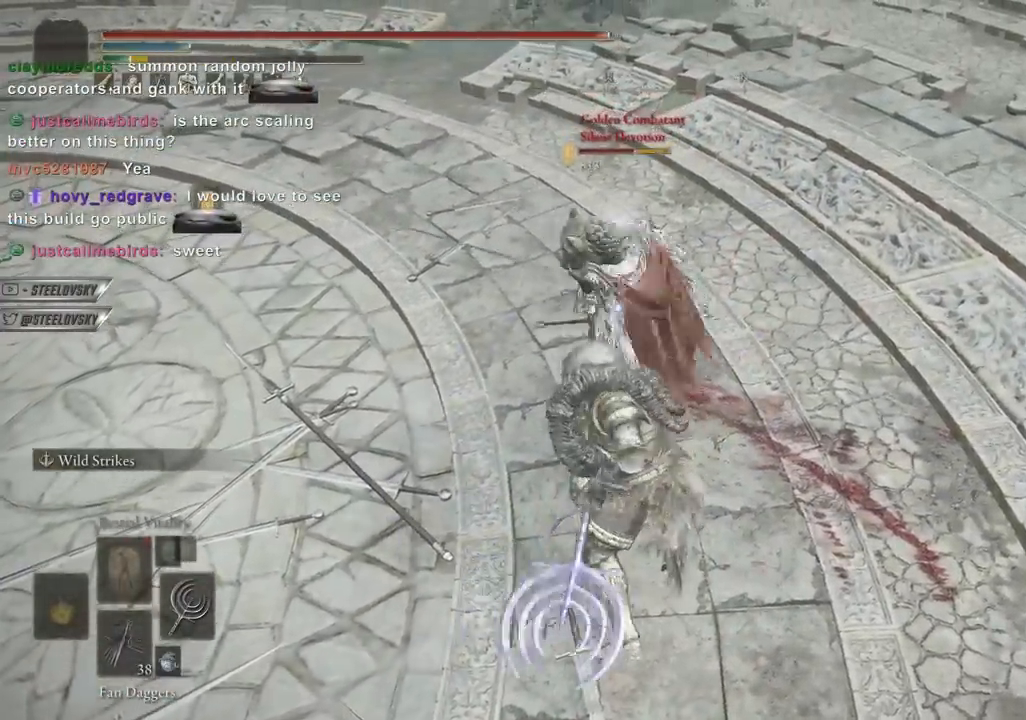
{"buttons": [], "left_stick": "up", "right_stick": "center", "events": [[350, "left_stick", "up"]]}
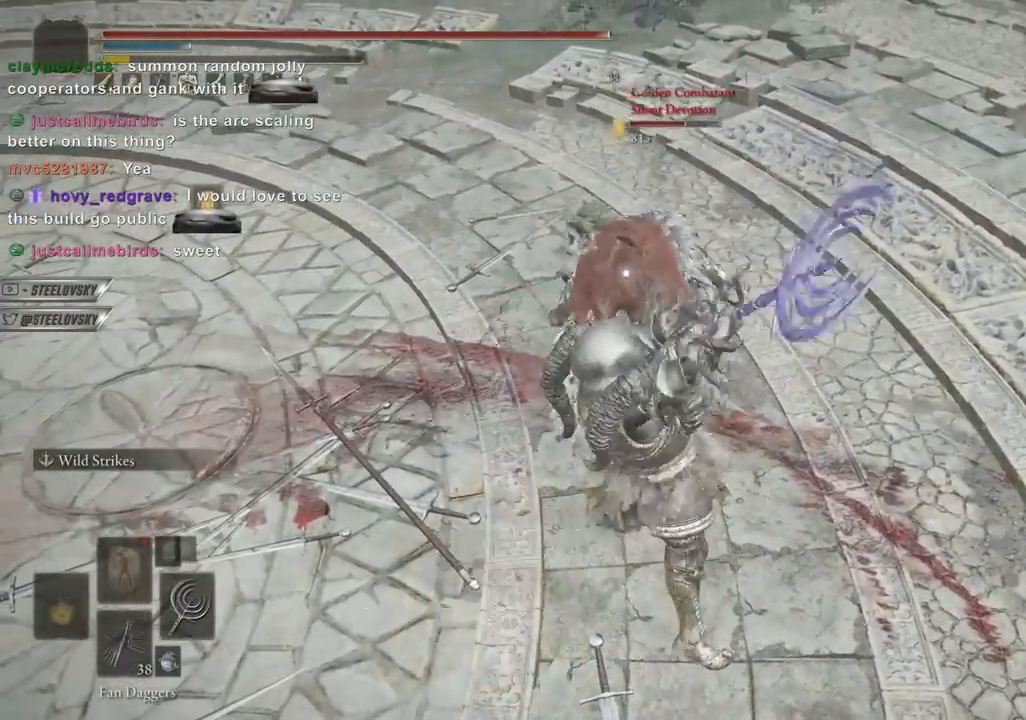
{"buttons": ["L2"], "left_stick": "up", "right_stick": "center", "events": [[50, "L2", "down"]]}
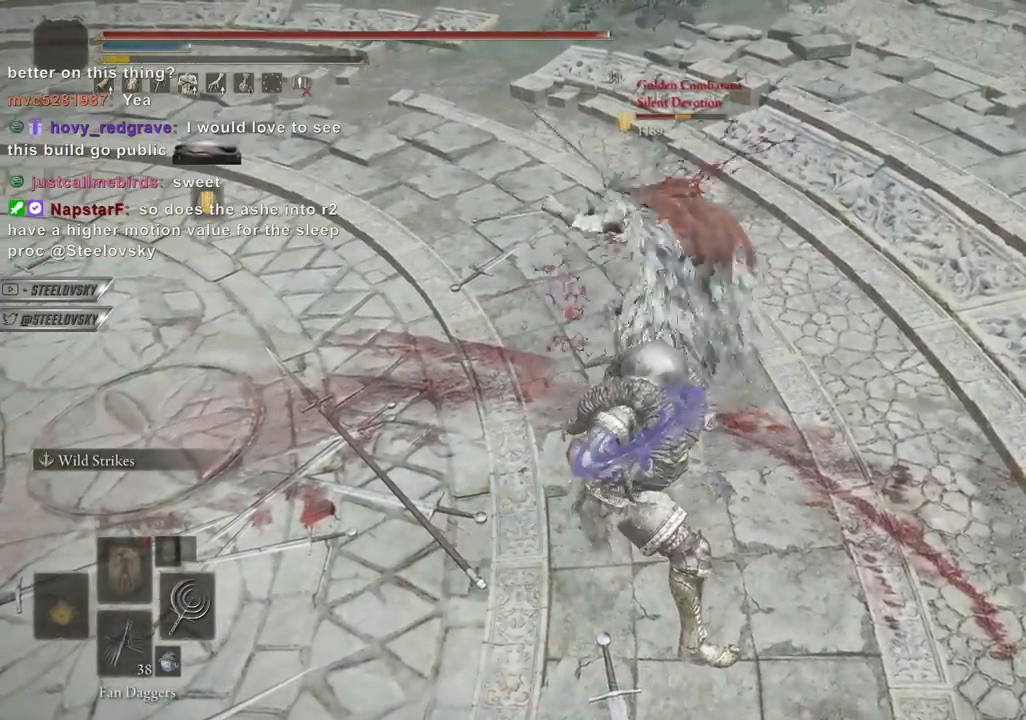
{"buttons": ["R3"], "left_stick": "down", "right_stick": "up", "events": [[217, "L2", "up"], [283, "left_stick", "up-right"], [433, "R3", "down"], [450, "left_stick", "down"], [450, "right_stick", "up"]]}